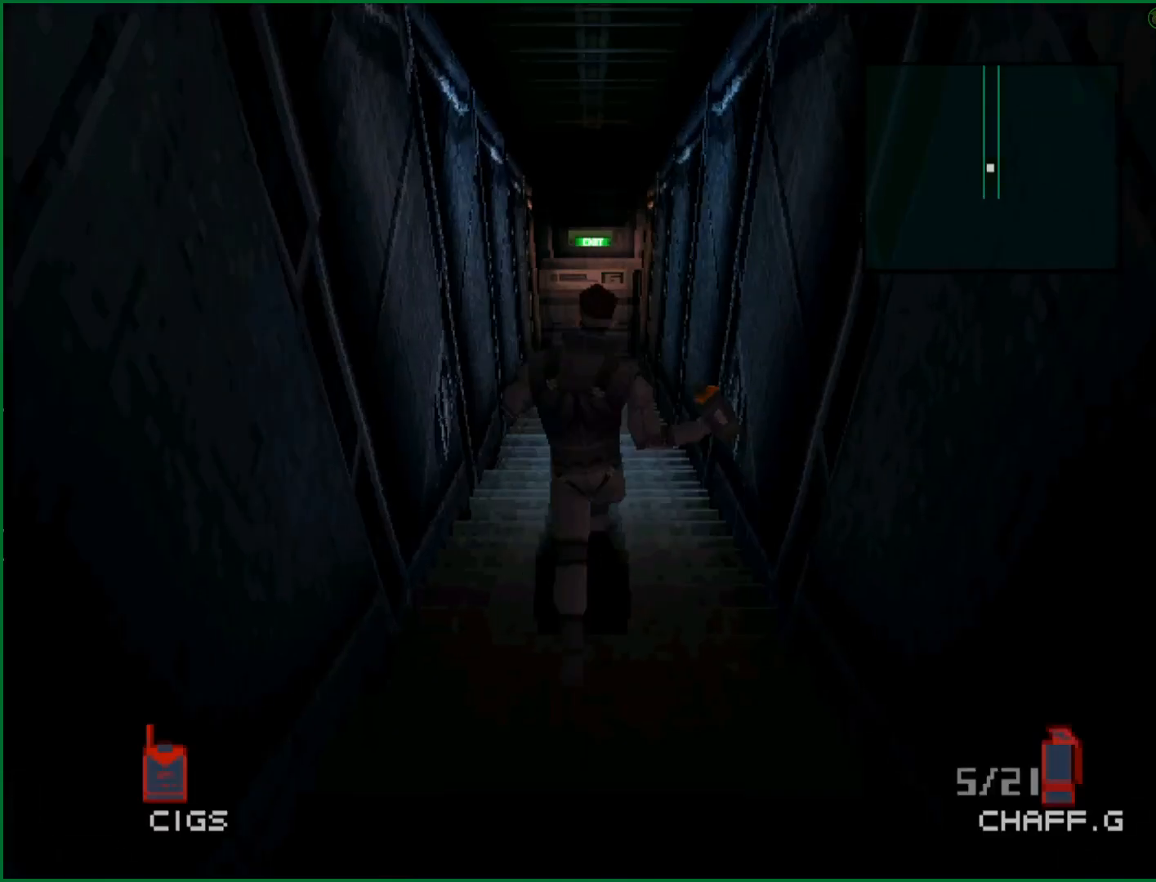
Gameplay with a controller (PlayStation layout); each line is a JSON object with the inputs held at the frame after it. "button_events" lists button changes between this image and that frame as [ms after this image, input, new state], when the widget could be followed in between (sticks are given only as held states). Not read: L1 L3 R1 R3 keyboard_mouse right_stick.
{"buttons": ["DPAD_UP"], "left_stick": "center", "button_events": [[100, "DPAD_RIGHT", "up"]]}
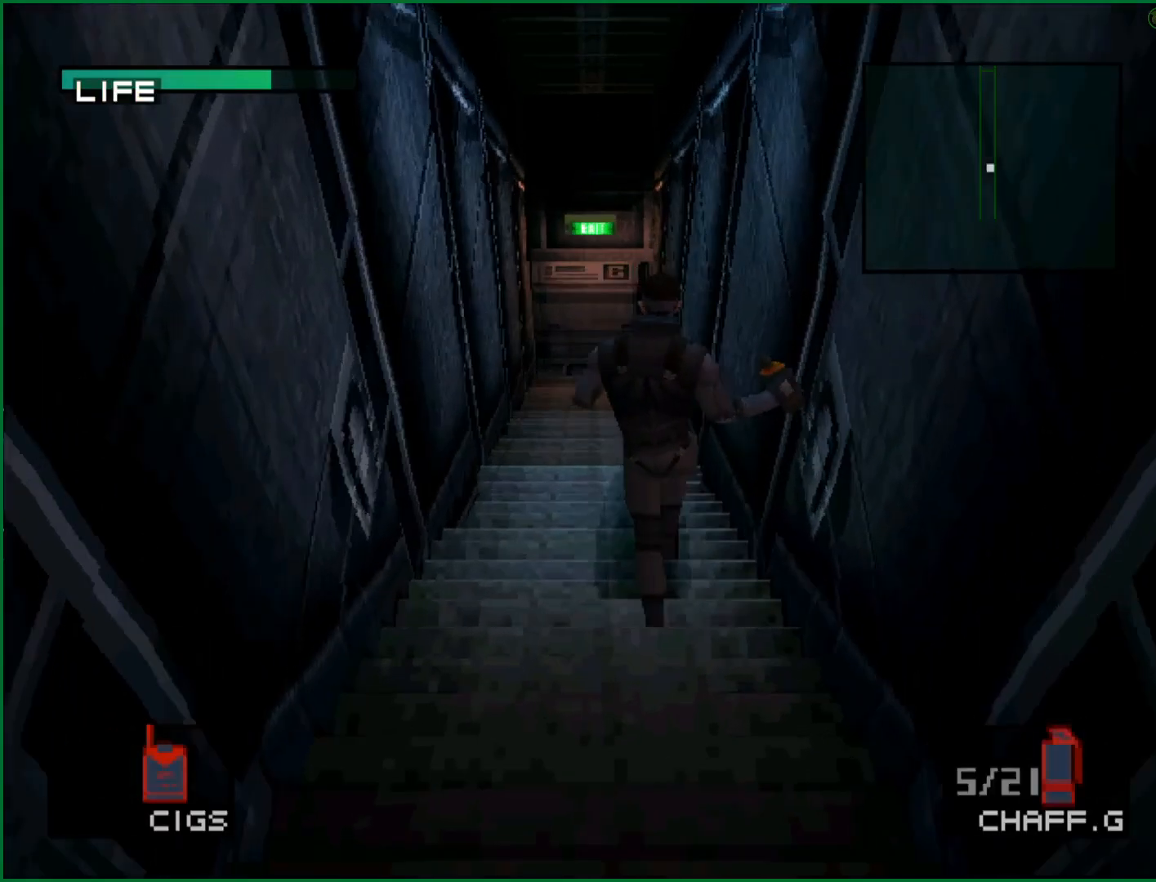
{"buttons": ["DPAD_UP"], "left_stick": "center", "button_events": [[333, "DPAD_RIGHT", "down"], [417, "DPAD_RIGHT", "up"]]}
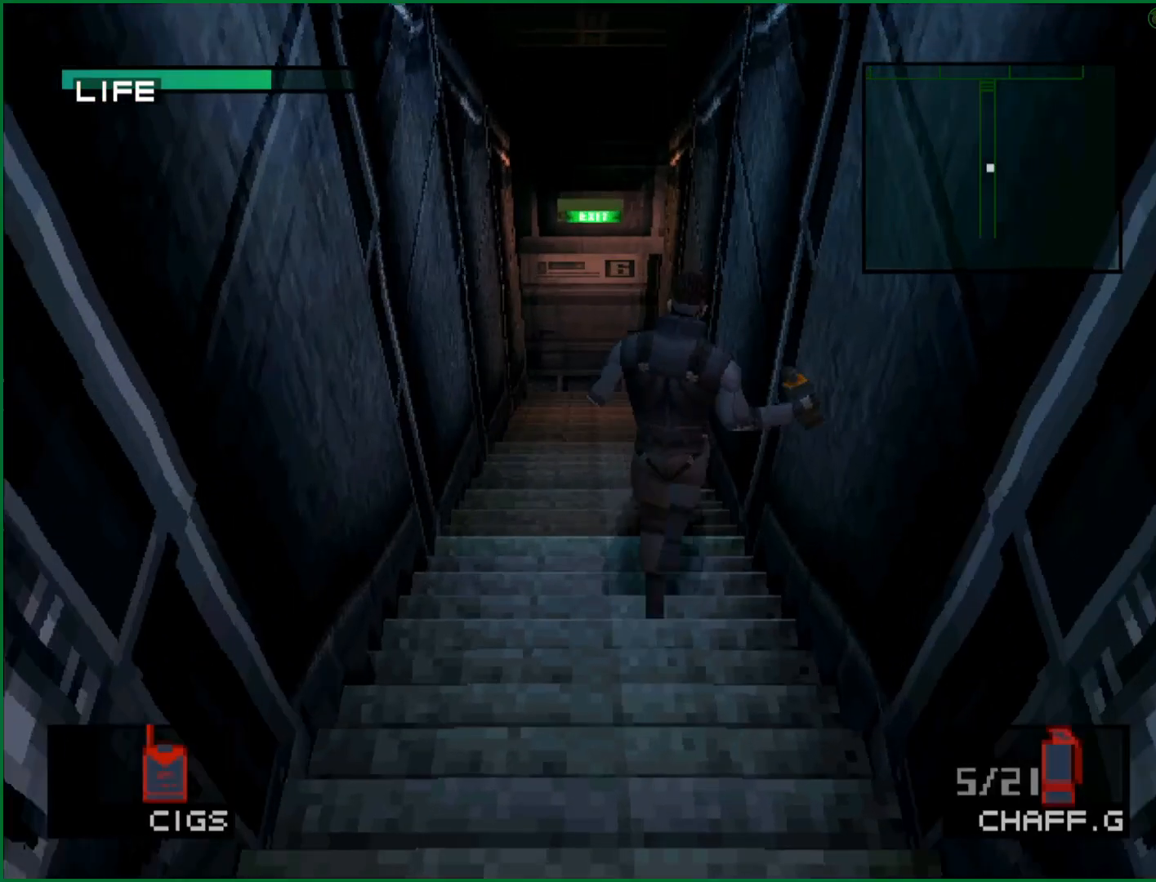
{"buttons": ["DPAD_UP"], "left_stick": "center", "button_events": []}
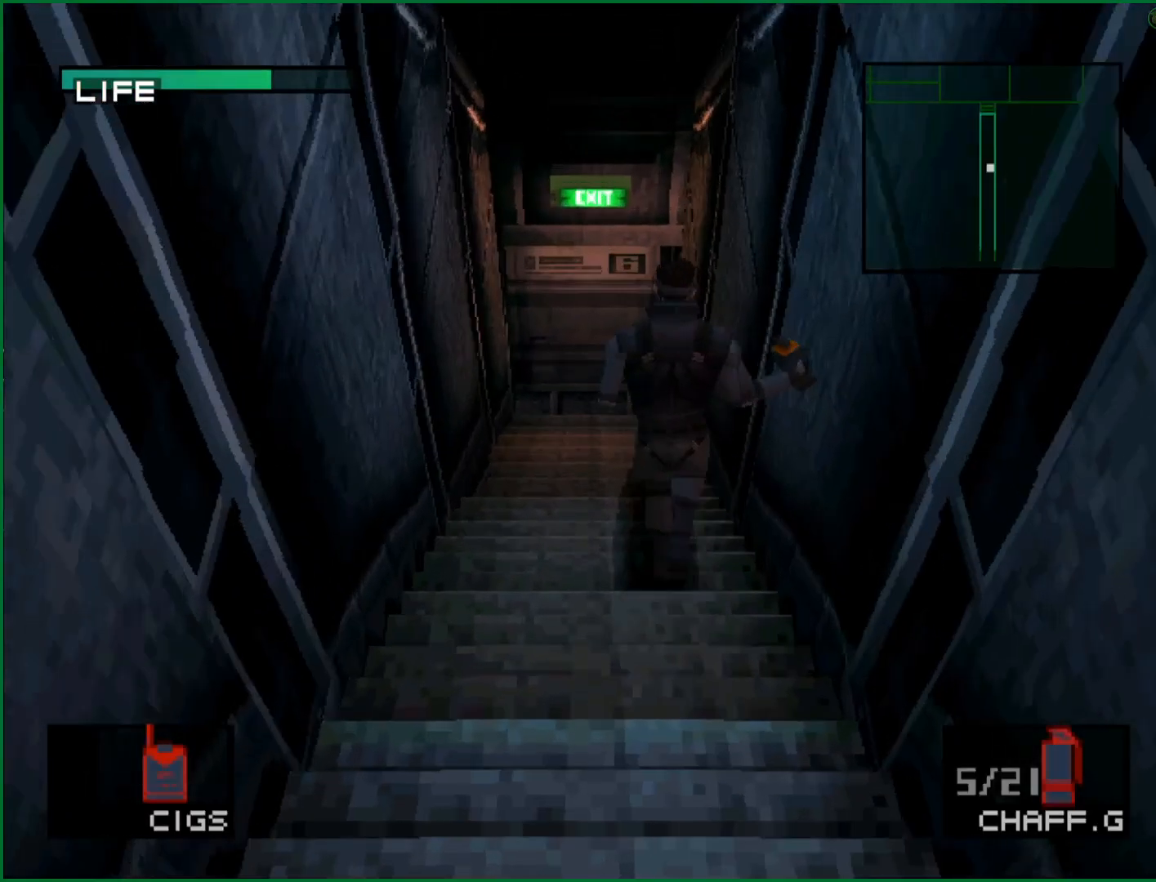
{"buttons": ["DPAD_UP"], "left_stick": "center", "button_events": []}
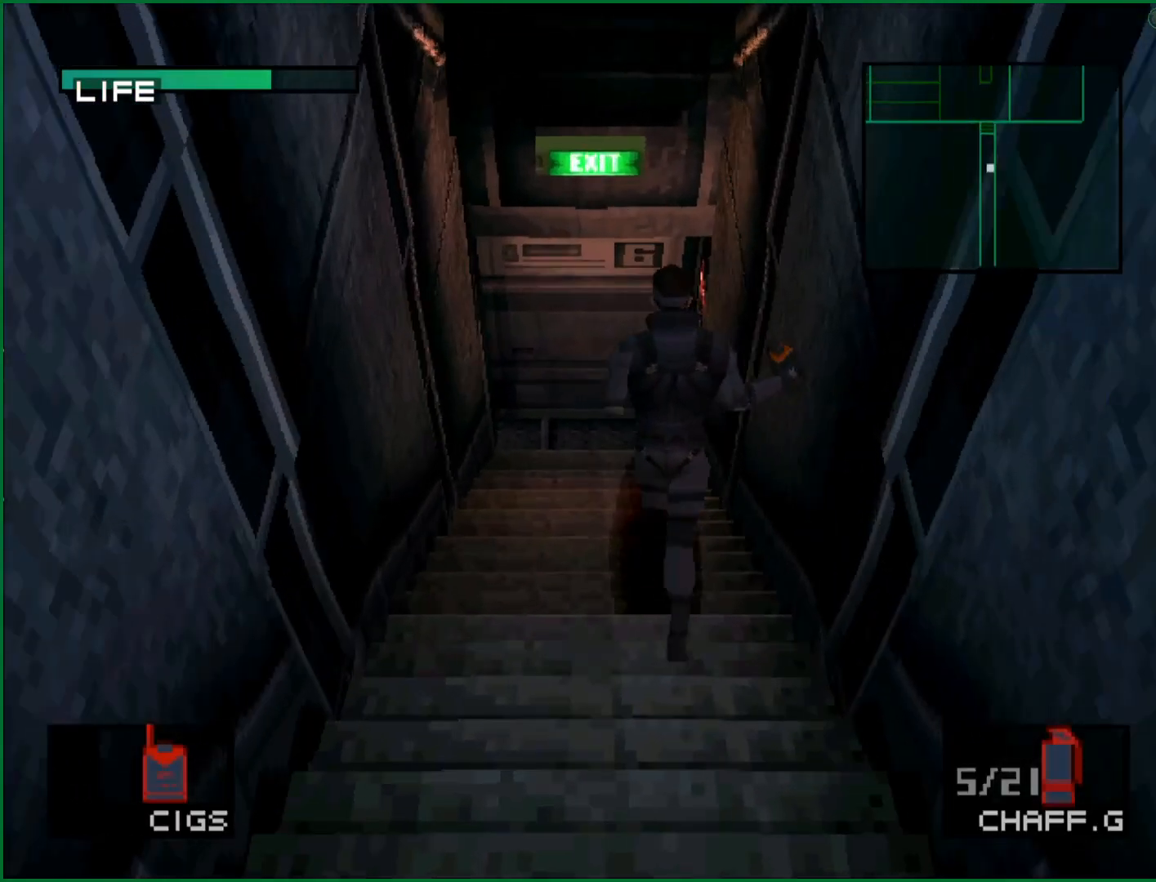
{"buttons": ["DPAD_UP"], "left_stick": "center", "button_events": []}
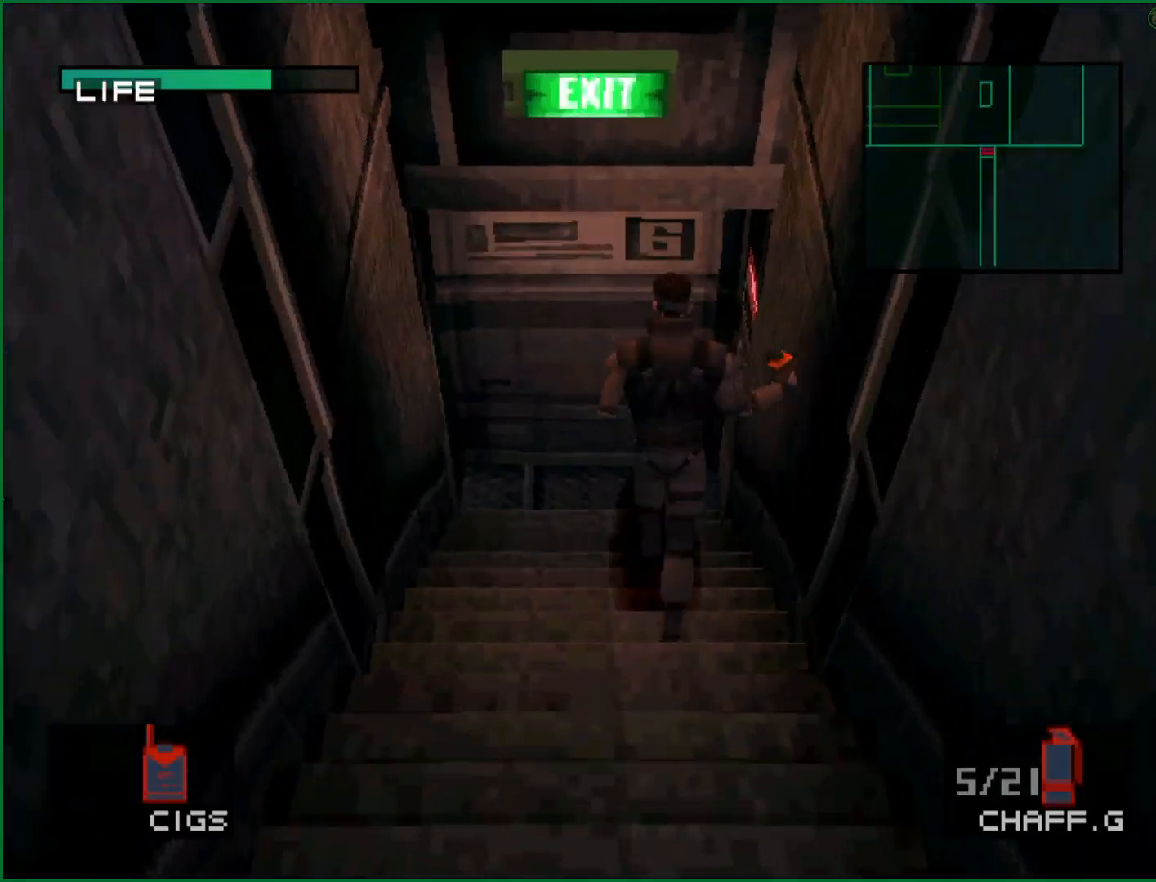
{"buttons": ["L2", "DPAD_LEFT"], "left_stick": "center", "button_events": [[183, "DPAD_UP", "up"], [250, "L2", "down"], [483, "DPAD_LEFT", "down"]]}
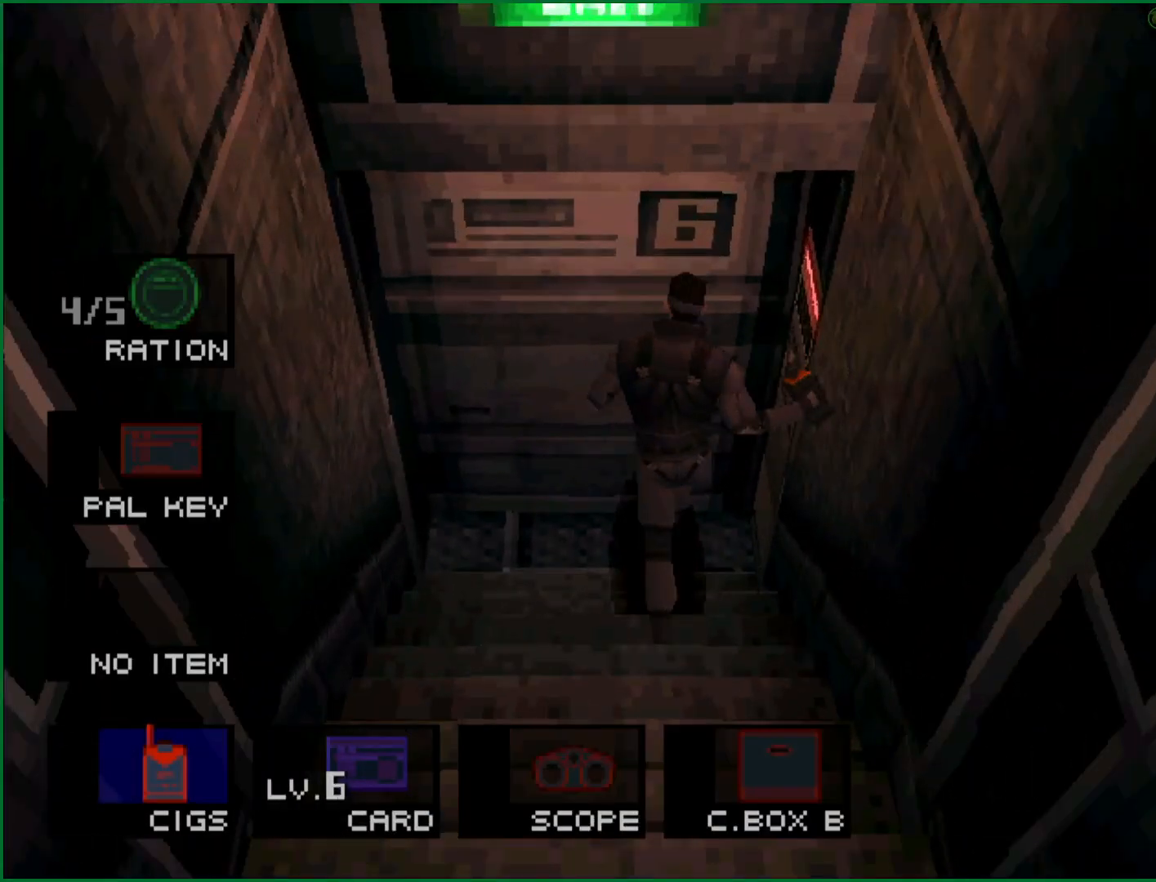
{"buttons": ["L2", "DPAD_RIGHT"], "left_stick": "center", "button_events": [[117, "DPAD_LEFT", "up"], [133, "L2", "up"], [267, "L2", "down"], [450, "DPAD_RIGHT", "down"]]}
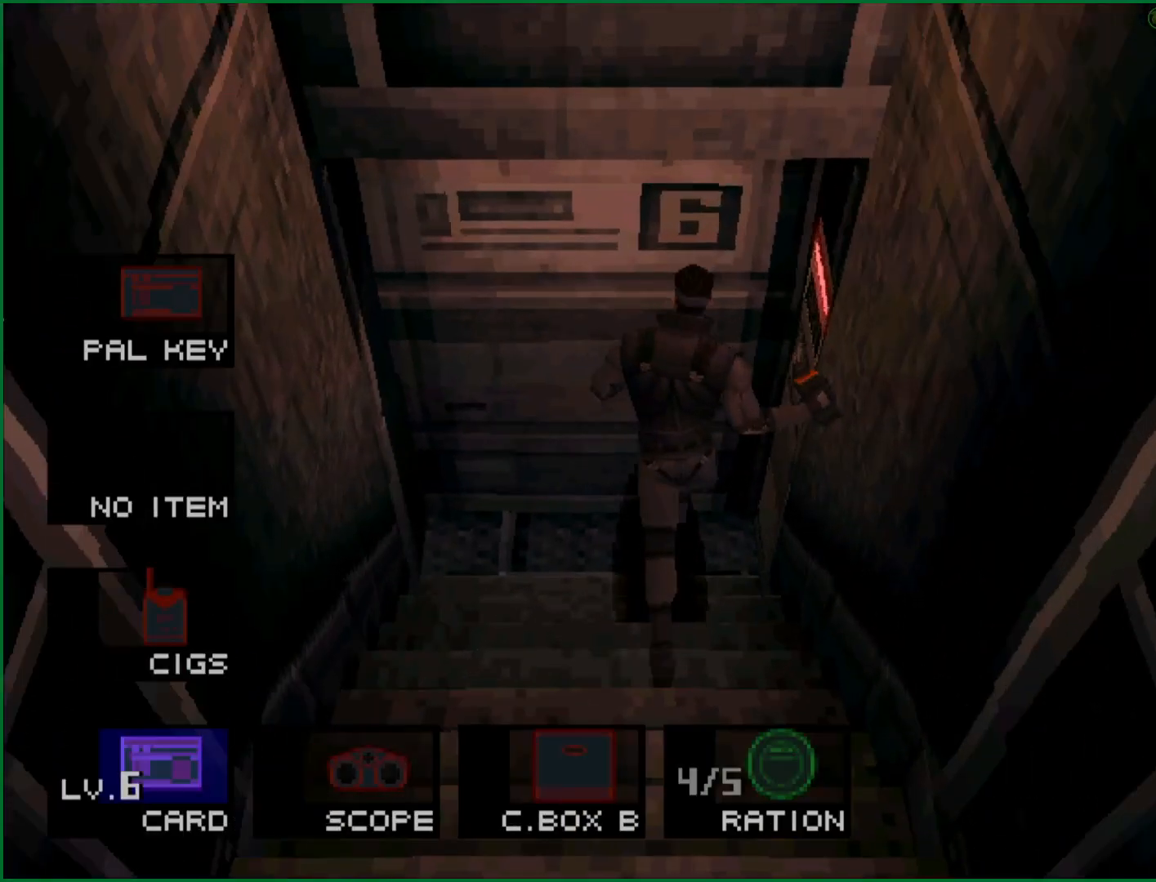
{"buttons": [], "left_stick": "center", "button_events": [[83, "DPAD_RIGHT", "up"], [117, "L2", "up"], [400, "CROSS", "down"], [500, "CROSS", "up"]]}
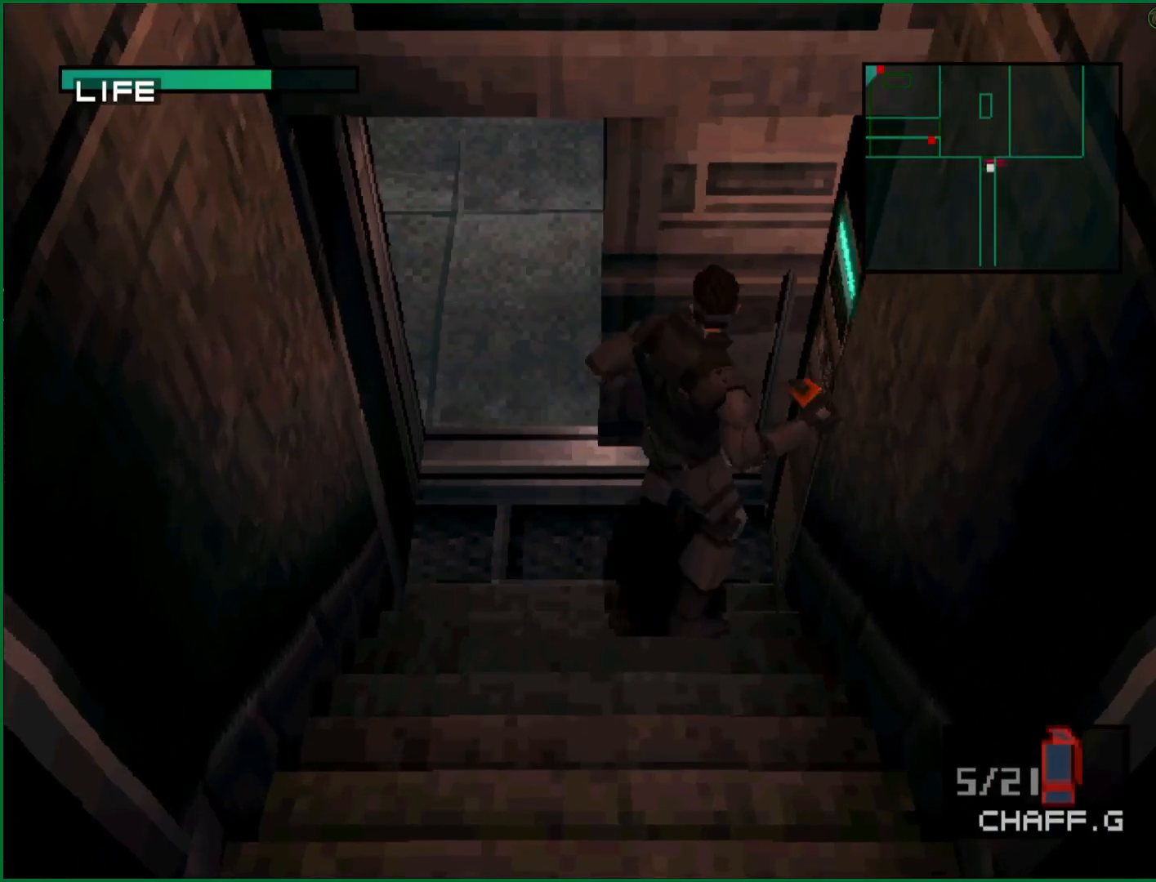
{"buttons": [], "left_stick": "center", "button_events": []}
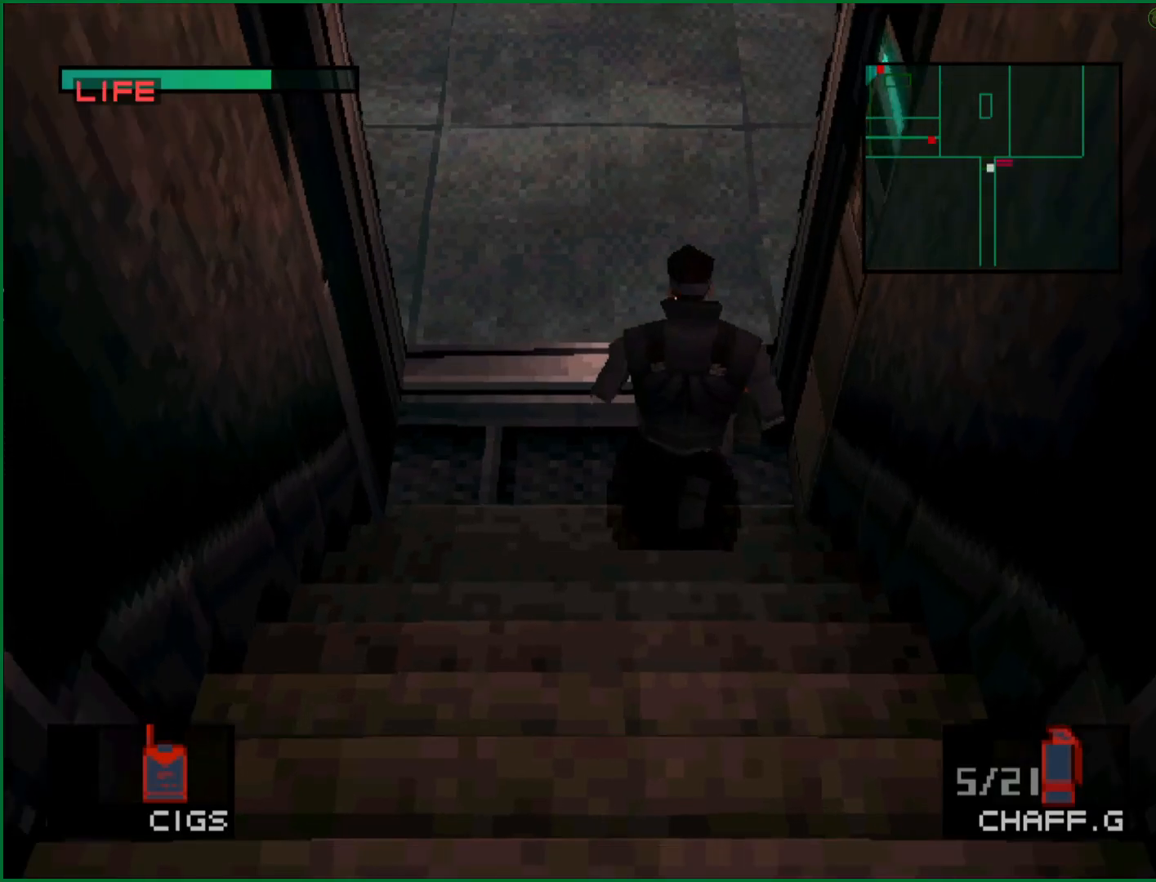
{"buttons": [], "left_stick": "center", "button_events": []}
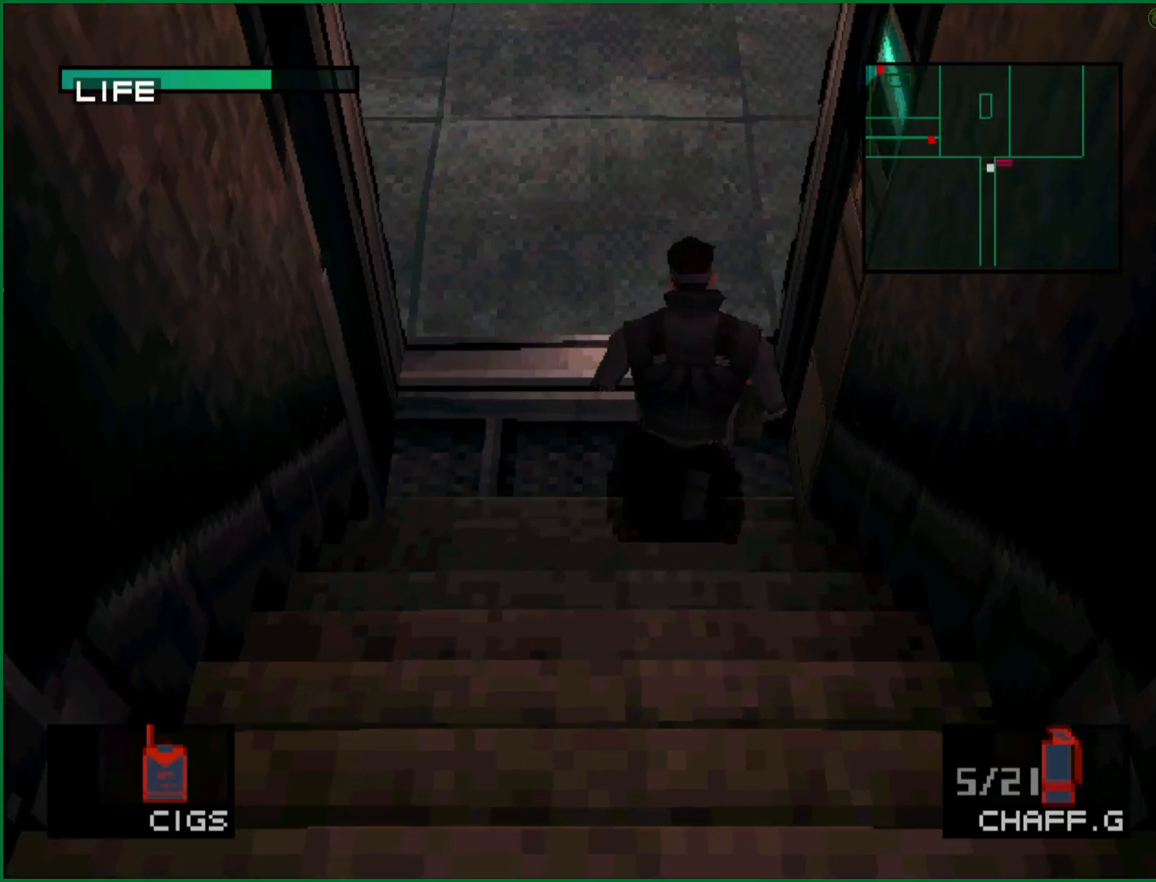
{"buttons": ["DPAD_UP"], "left_stick": "center", "button_events": [[400, "CROSS", "down"], [433, "DPAD_UP", "down"], [483, "CROSS", "up"]]}
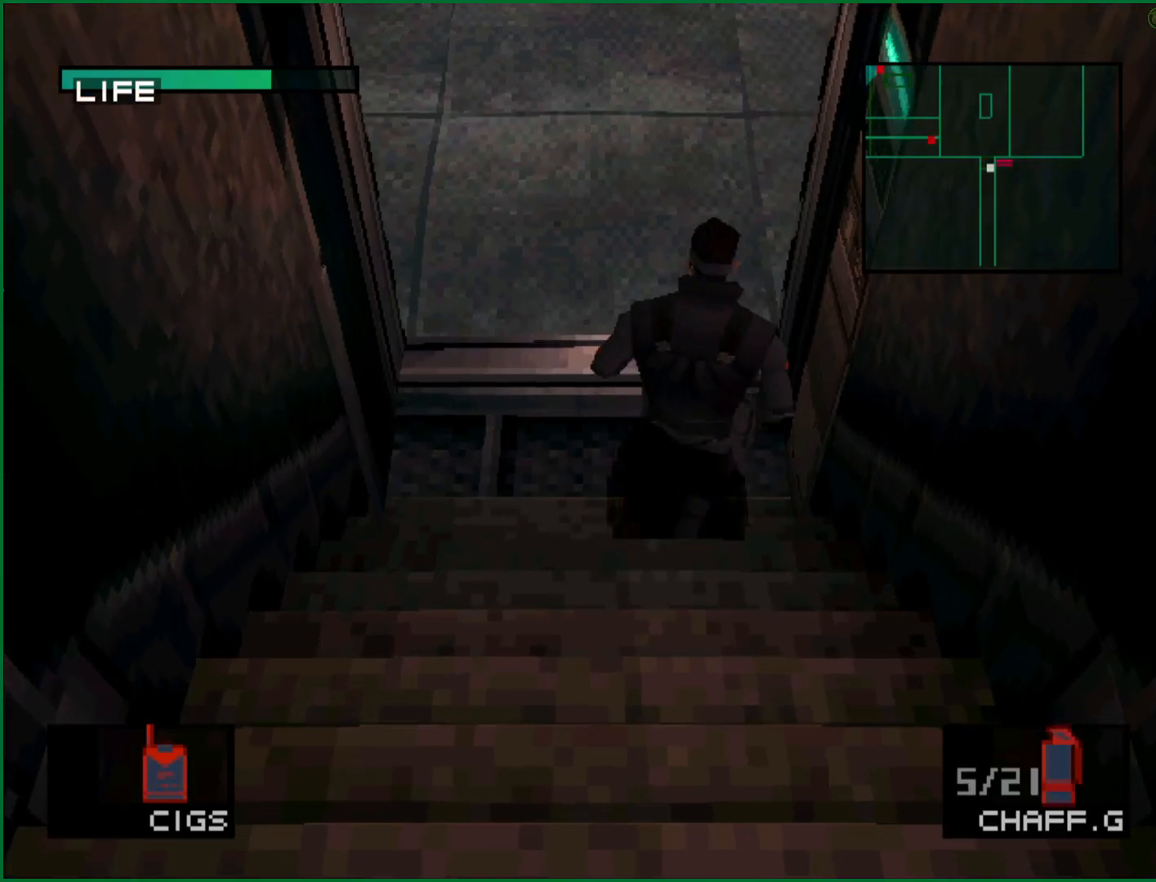
{"buttons": ["DPAD_UP", "DPAD_RIGHT"], "left_stick": "center", "button_events": [[233, "DPAD_RIGHT", "down"]]}
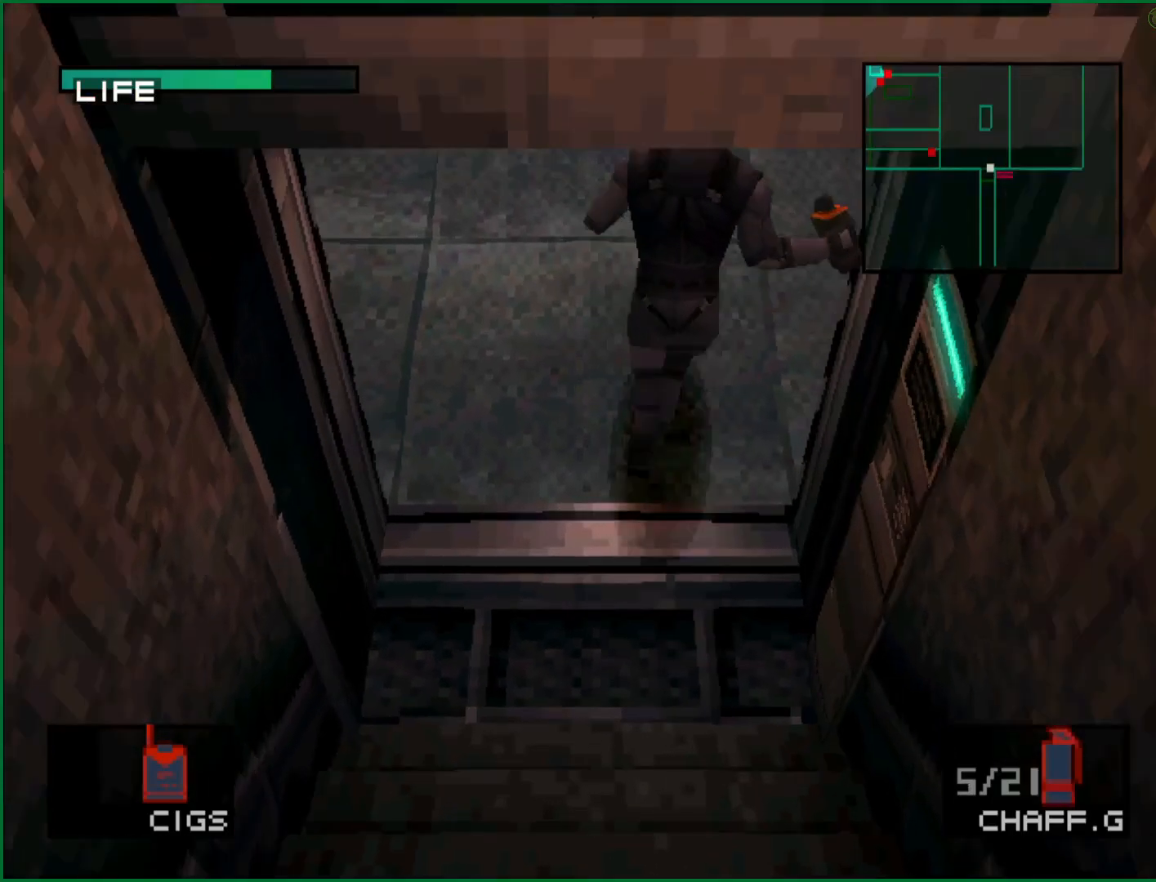
{"buttons": ["DPAD_UP"], "left_stick": "center", "button_events": [[383, "DPAD_RIGHT", "up"]]}
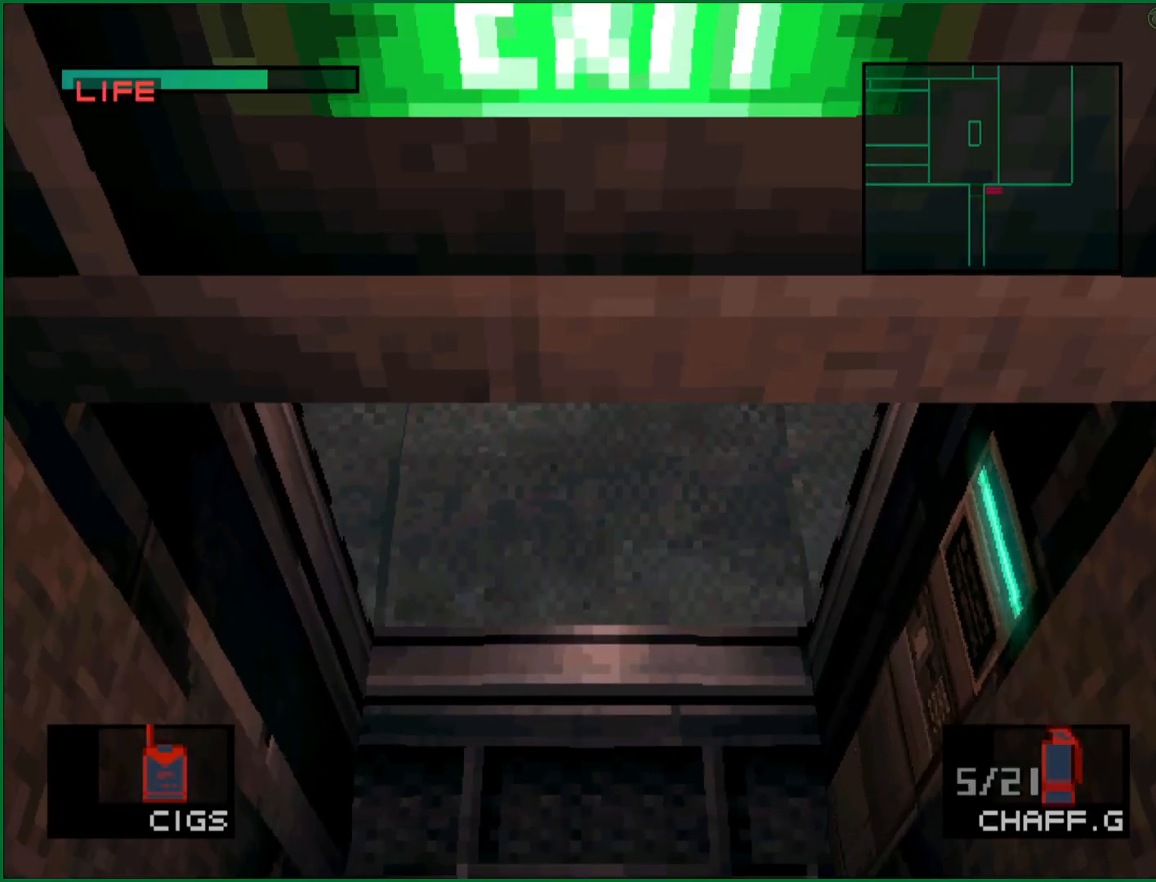
{"buttons": ["DPAD_UP"], "left_stick": "center", "button_events": []}
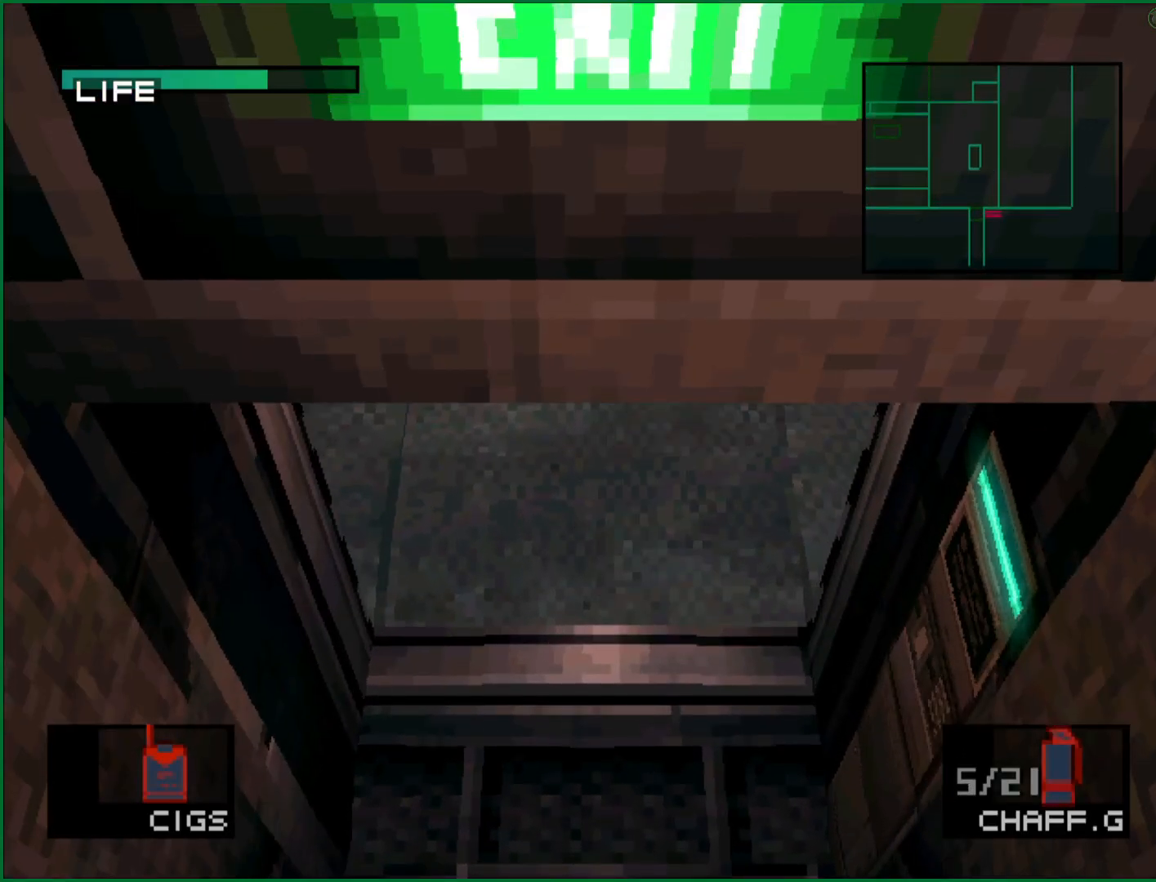
{"buttons": [], "left_stick": "up", "button_events": [[133, "DPAD_UP", "up"]]}
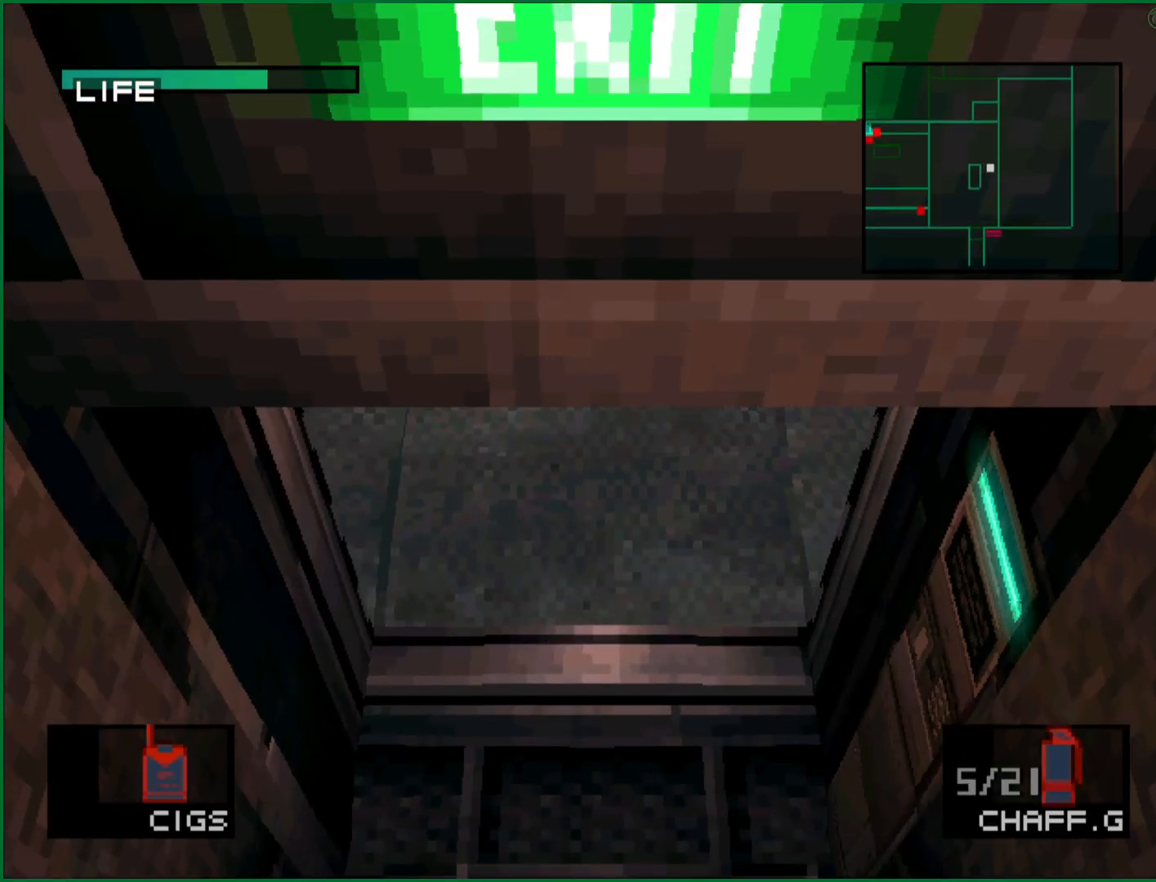
{"buttons": [], "left_stick": "up", "button_events": []}
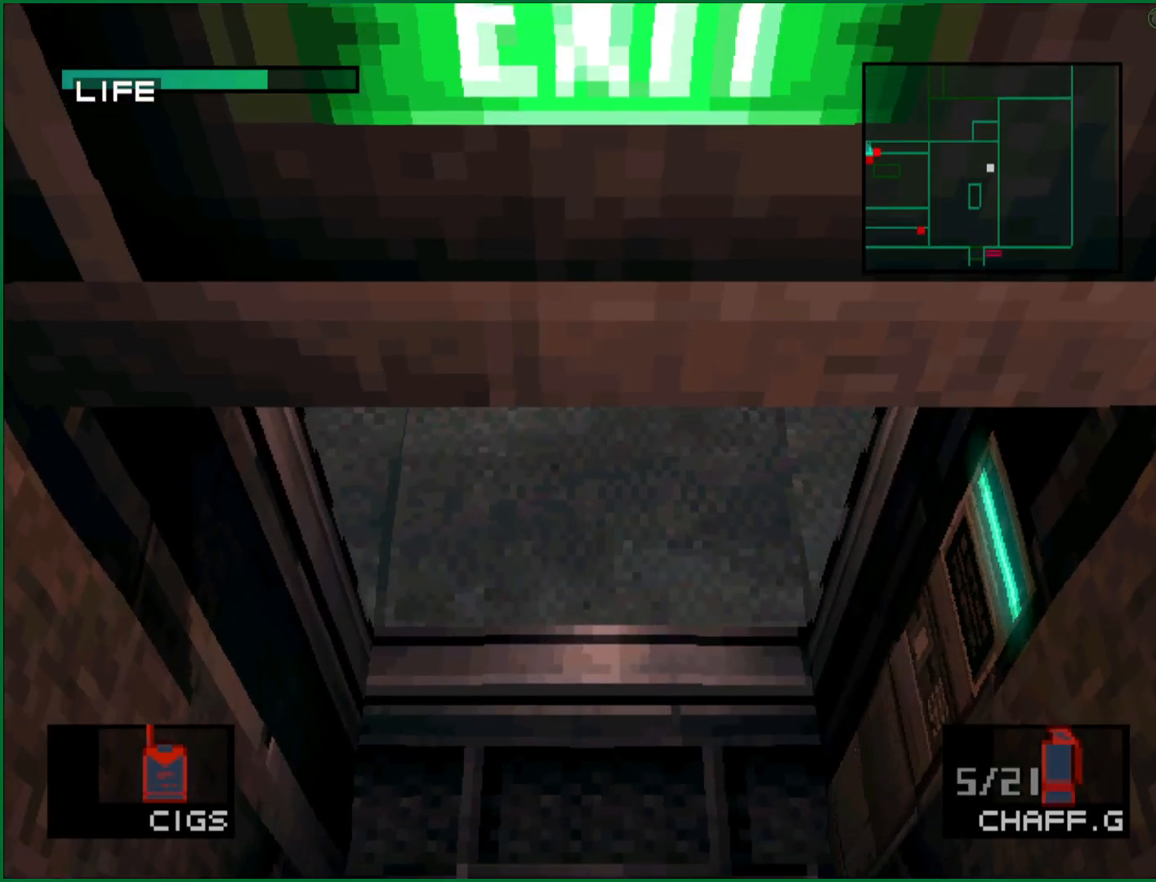
{"buttons": [], "left_stick": "up", "button_events": []}
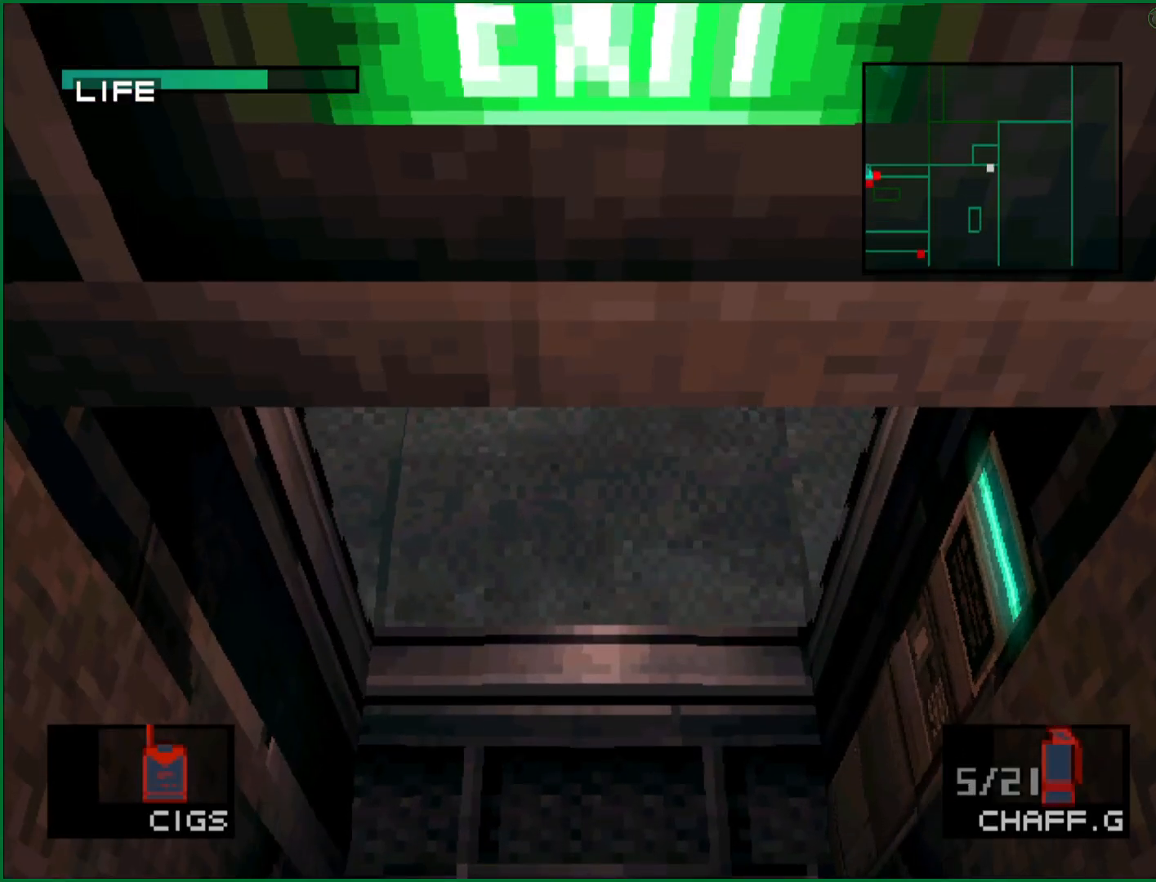
{"buttons": [], "left_stick": "up", "button_events": []}
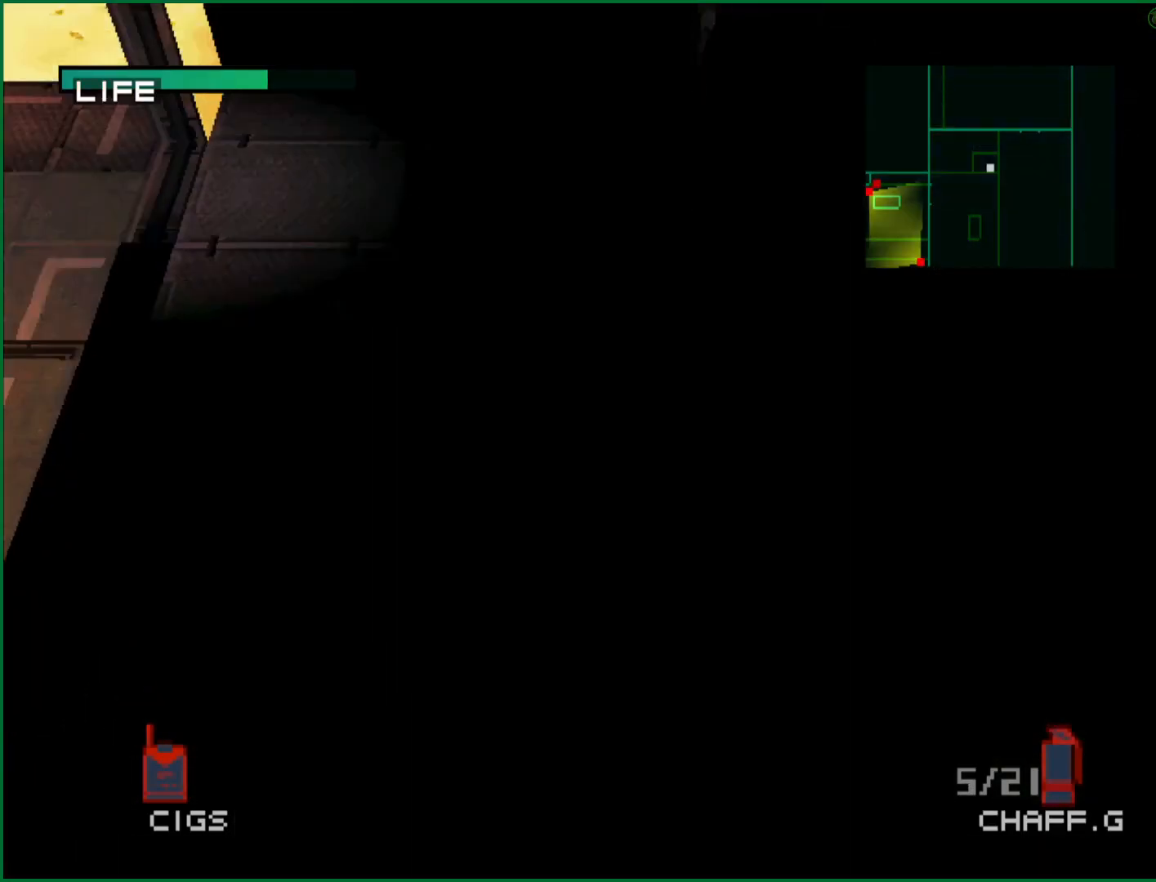
{"buttons": [], "left_stick": "up", "button_events": []}
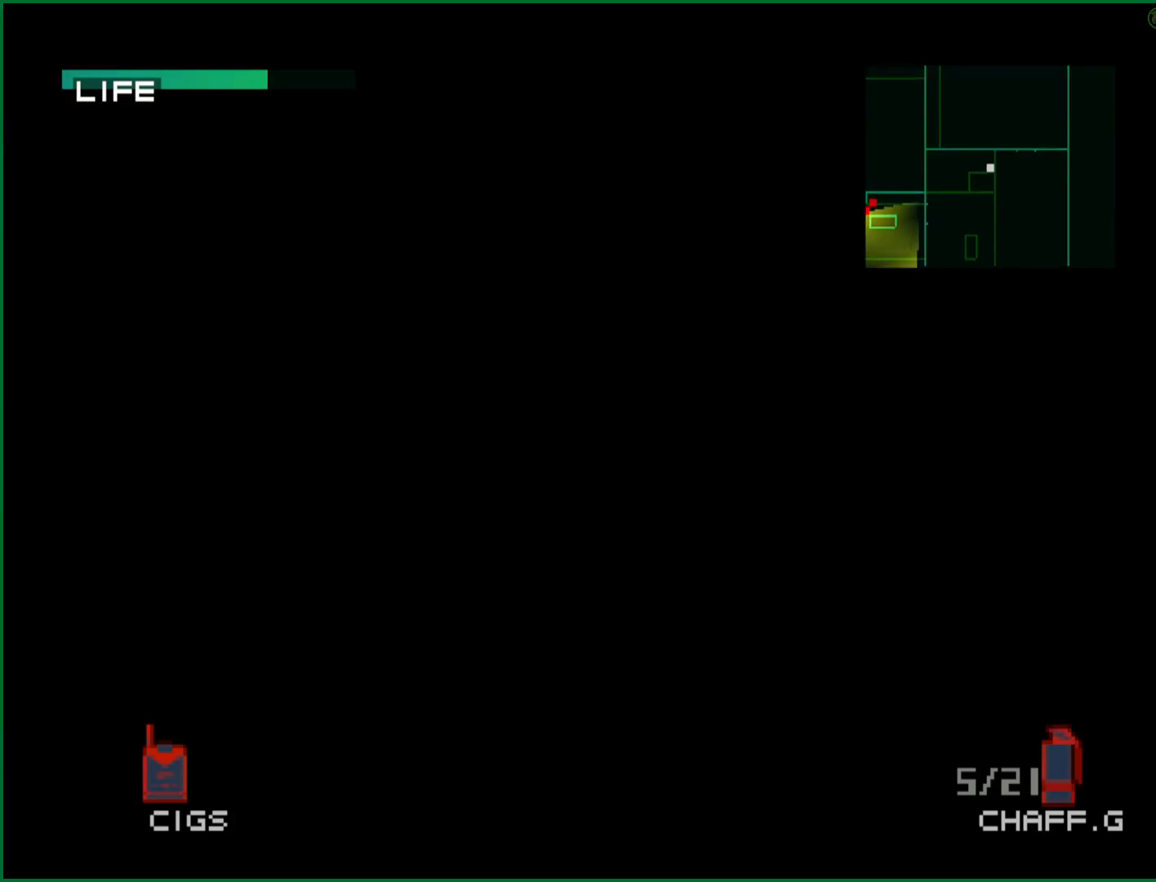
{"buttons": [], "left_stick": "up", "button_events": []}
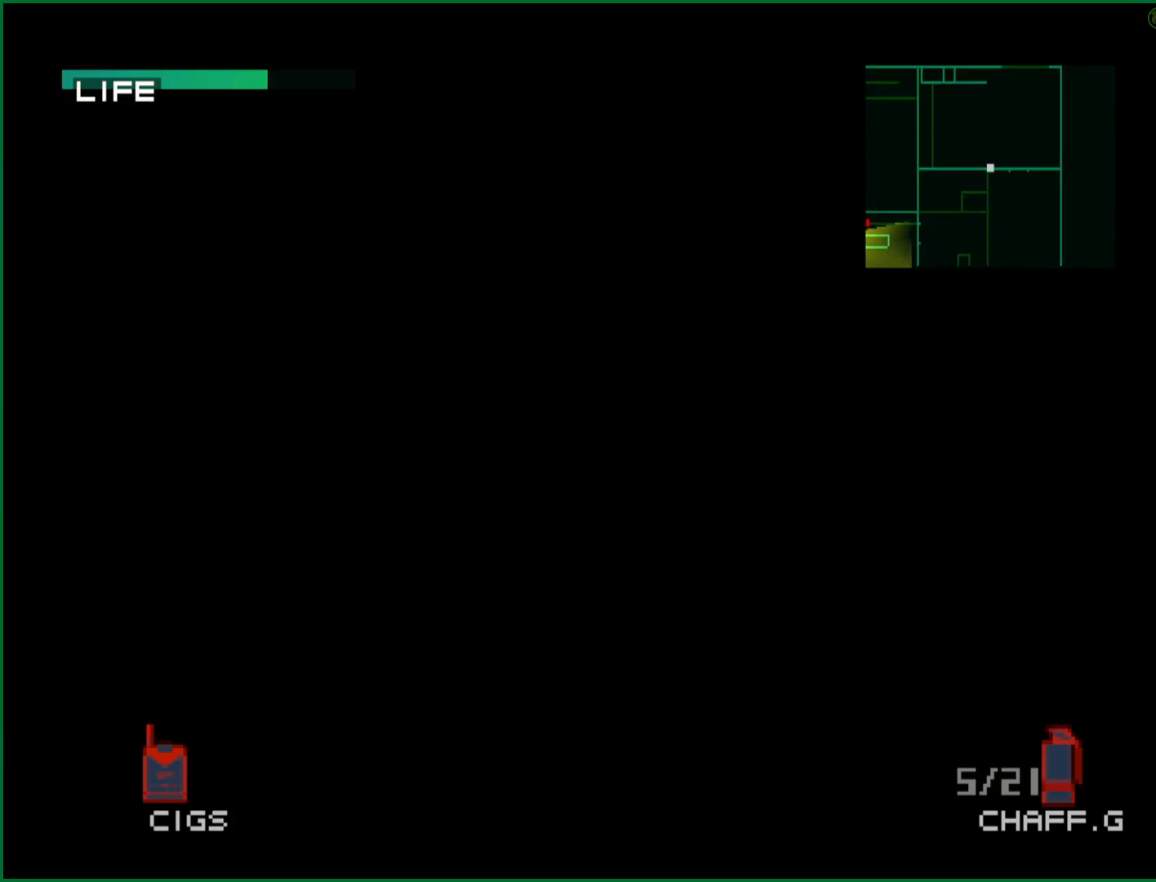
{"buttons": [], "left_stick": "up", "button_events": []}
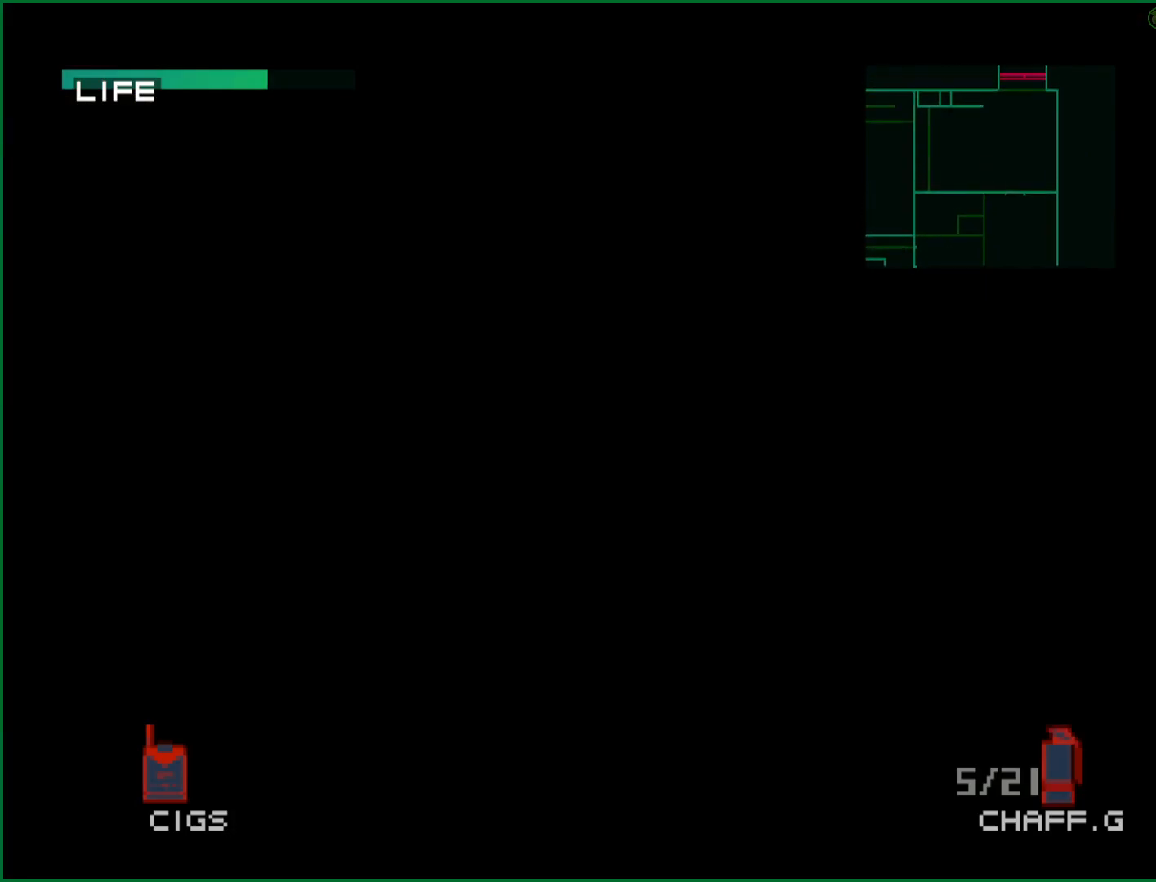
{"buttons": [], "left_stick": "up", "button_events": []}
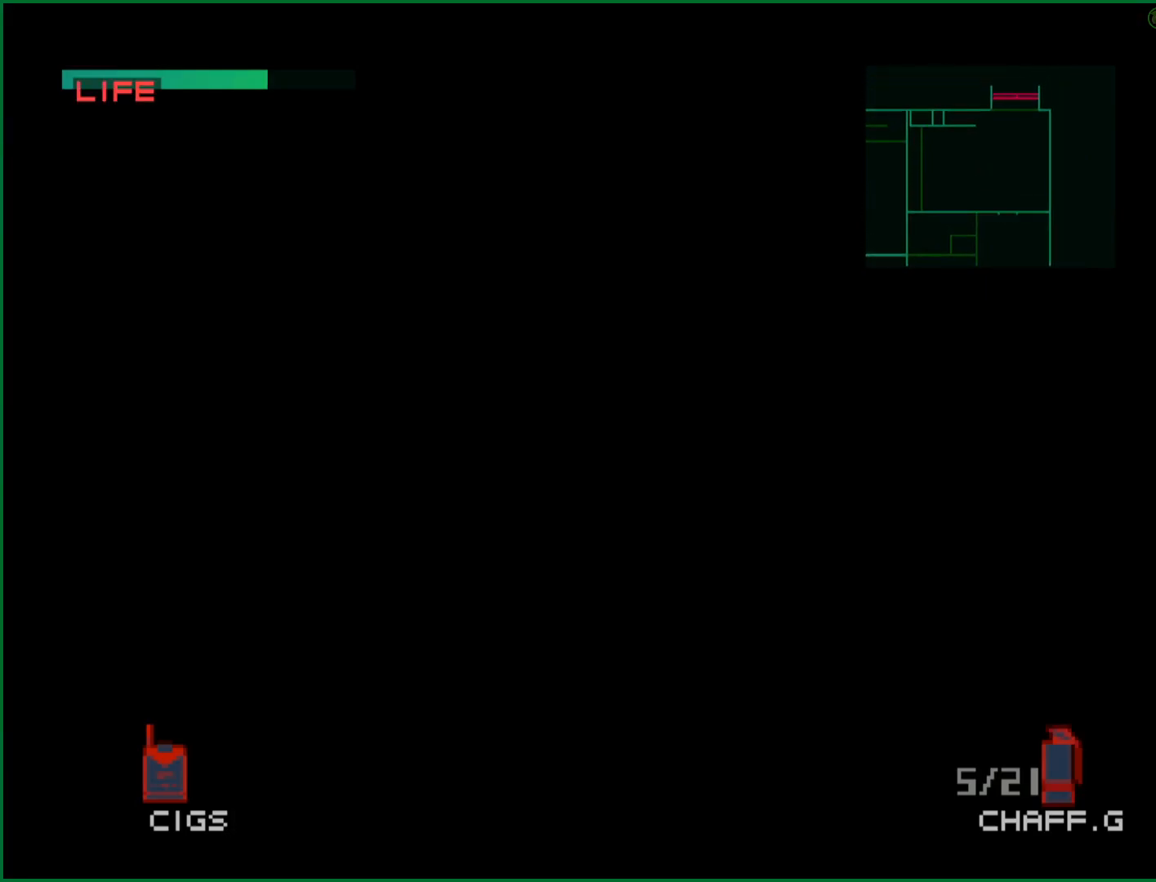
{"buttons": [], "left_stick": "up", "button_events": []}
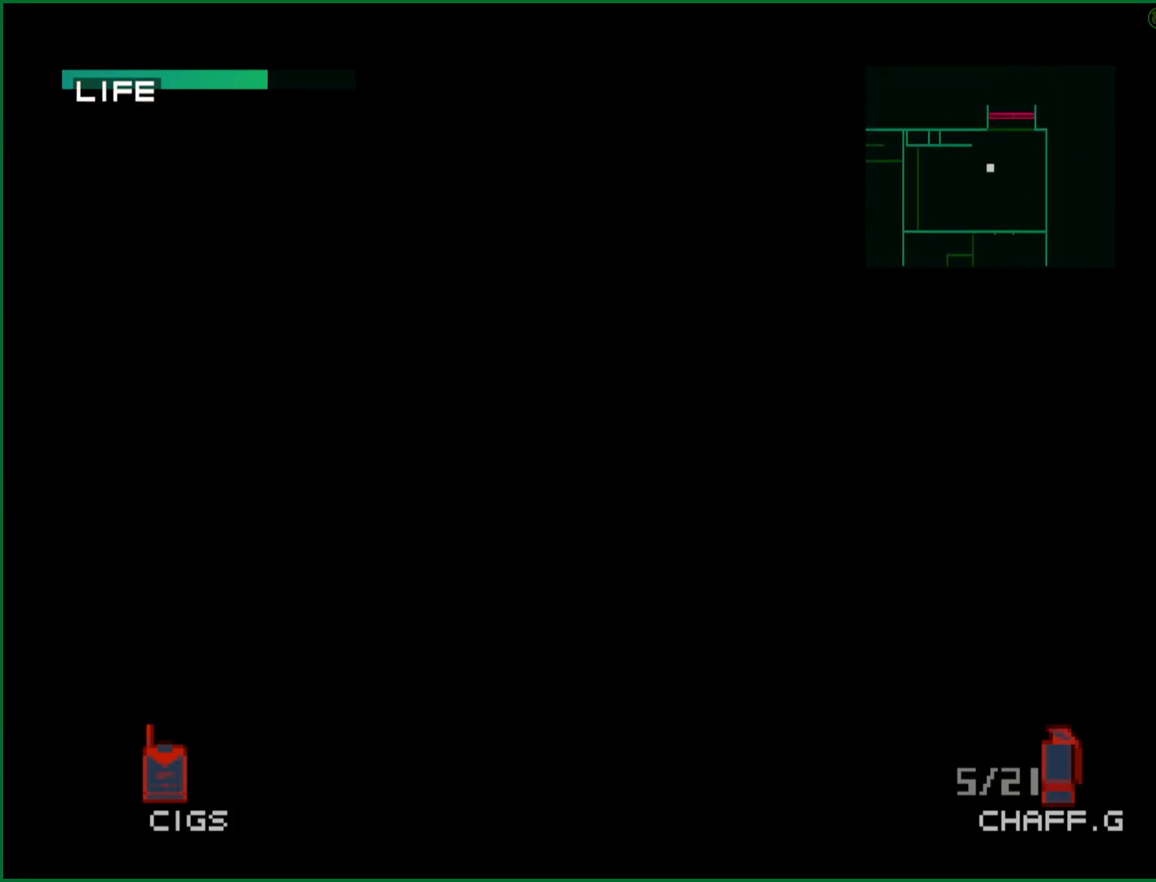
{"buttons": [], "left_stick": "up", "button_events": []}